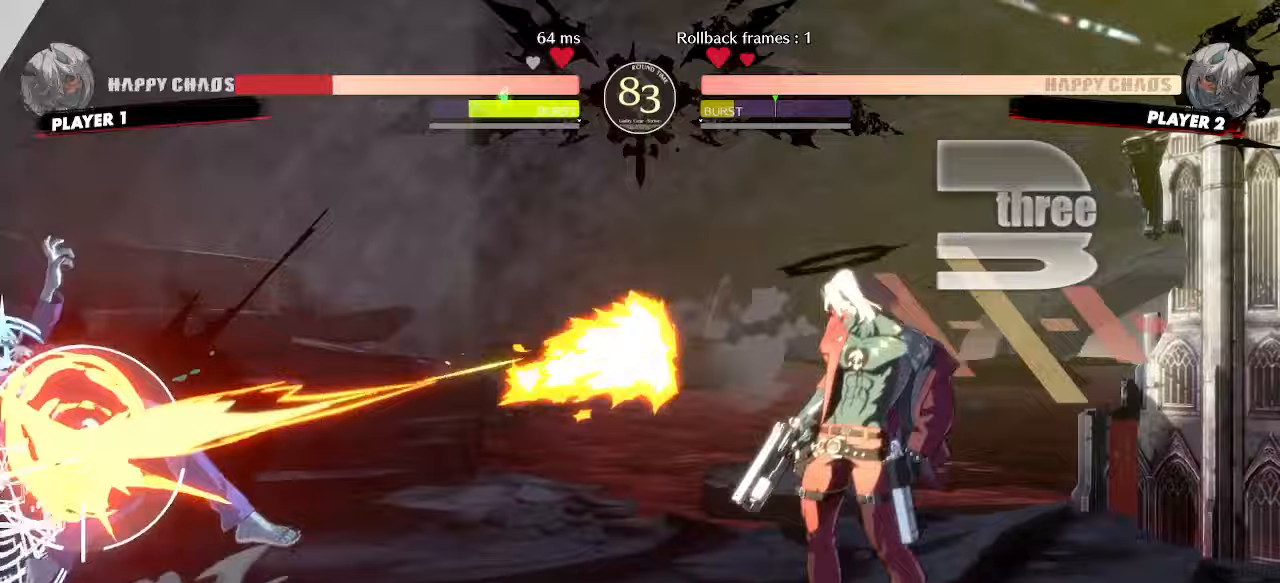
Gameplay with a controller (arcade stick); each line is a JSON object with the inputs held at the frame after it (dt_ms = milliseconds from this image to that frame). "events" lists button and stick changes between this image and that frame as [ms after this image, input, new state], when the widget could be followed in between. Not read: L3 R3 other_buttons.
{"dt_ms": 500, "buttons": ["DPAD_DOWN"]}
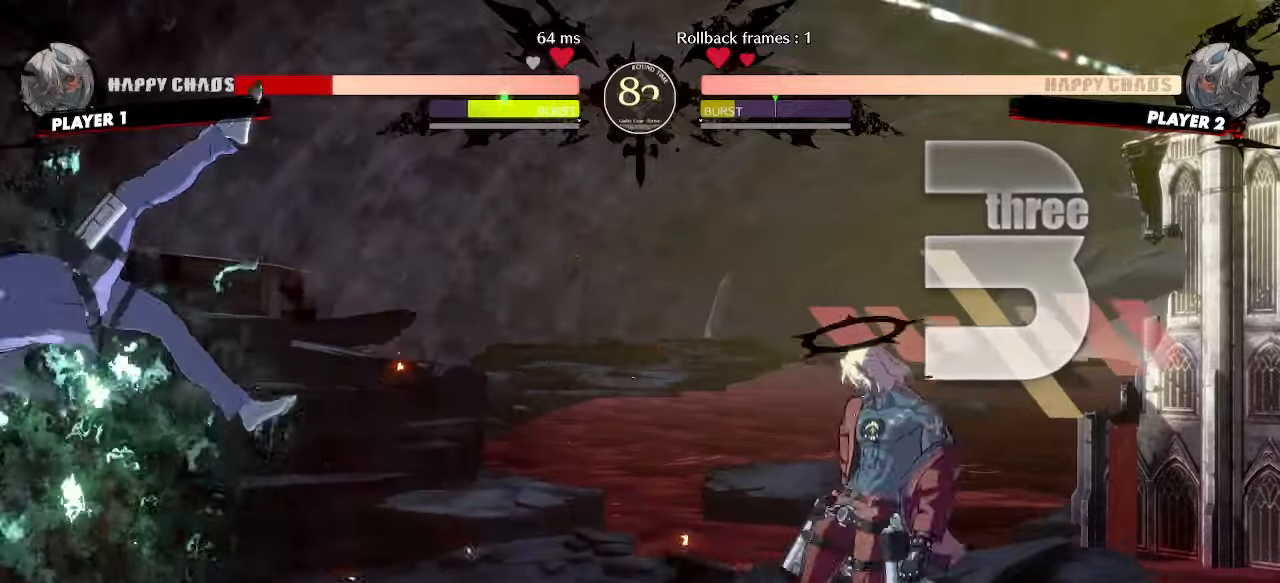
{"dt_ms": 500, "buttons": [], "events": [[50, "DPAD_RIGHT", "down"], [67, "DPAD_DOWN", "up"], [117, "DPAD_RIGHT", "up"]]}
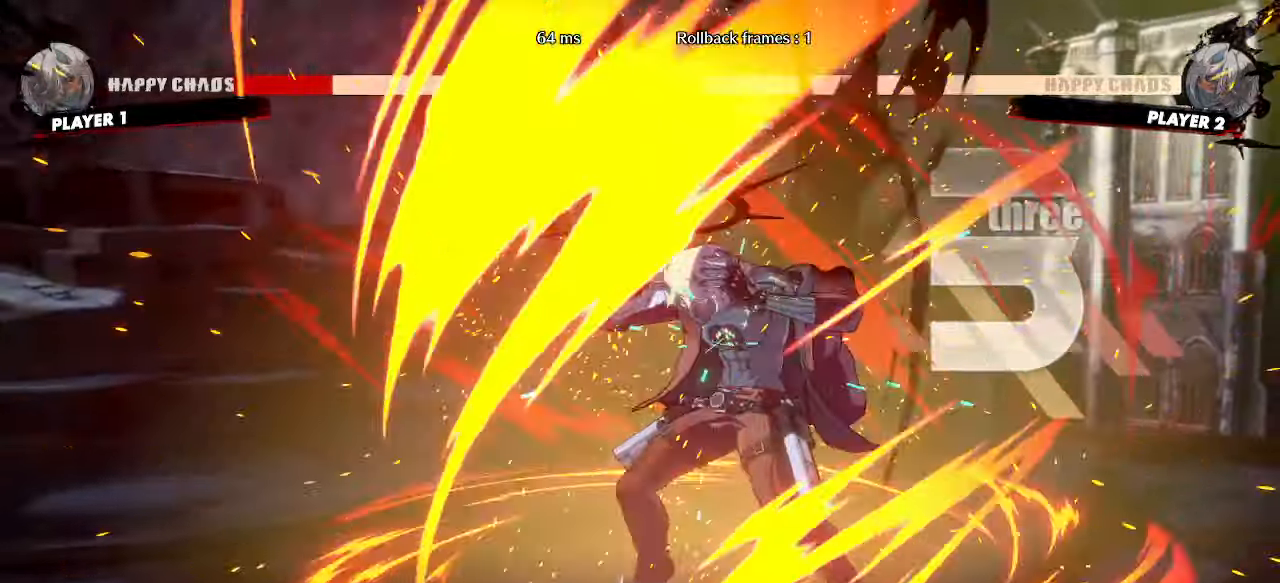
{"dt_ms": 1000, "buttons": []}
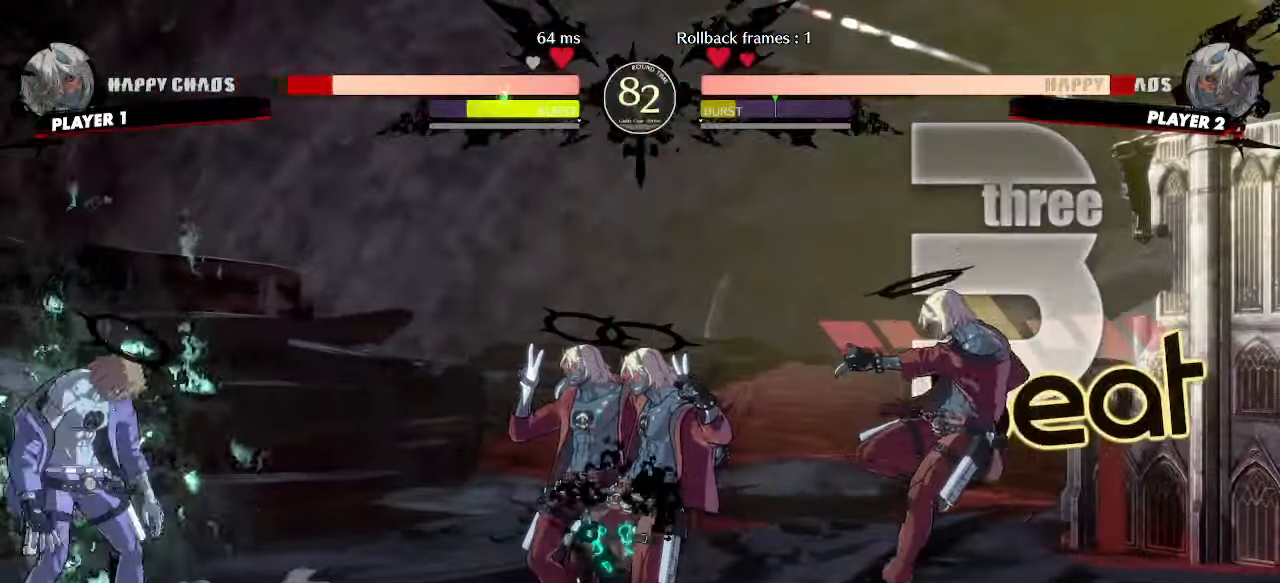
{"dt_ms": 1000, "buttons": []}
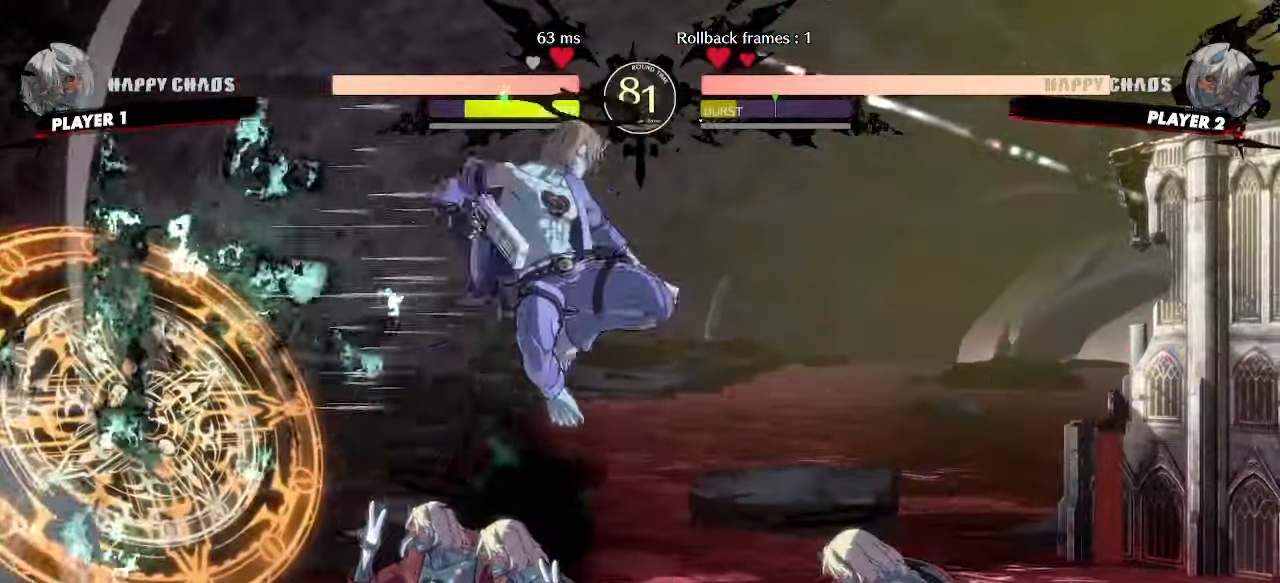
{"dt_ms": 500, "buttons": []}
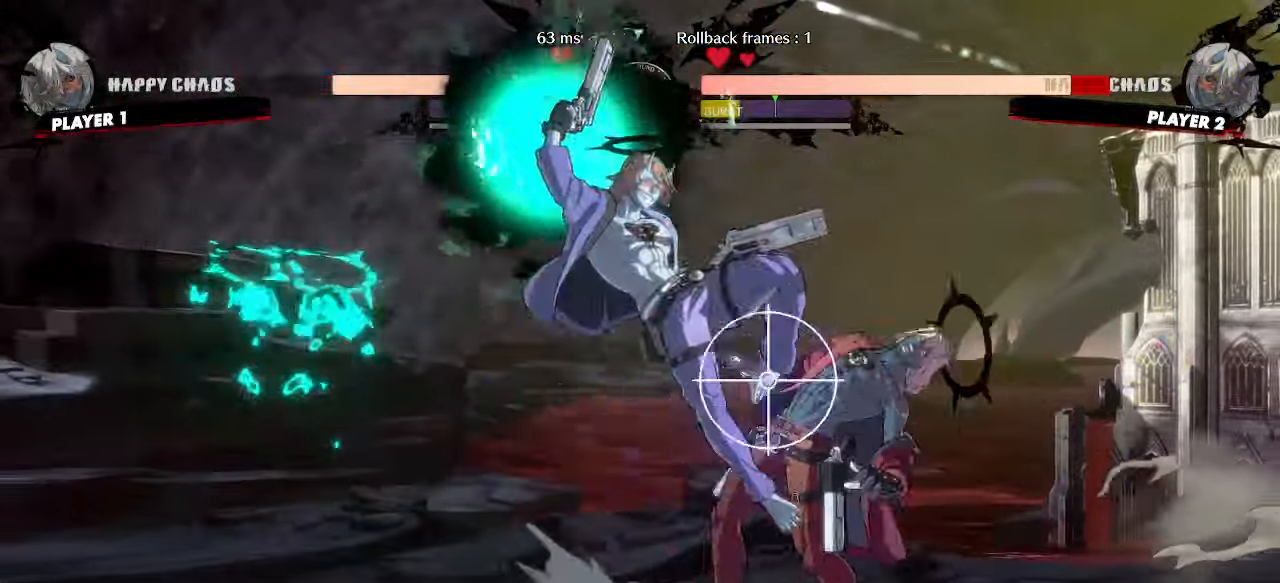
{"dt_ms": 500, "buttons": ["DPAD_DOWN", "DPAD_RIGHT"], "events": [[50, "DPAD_LEFT", "down"], [183, "DPAD_DOWN", "down"], [250, "DPAD_LEFT", "up"], [267, "DPAD_RIGHT", "down"]]}
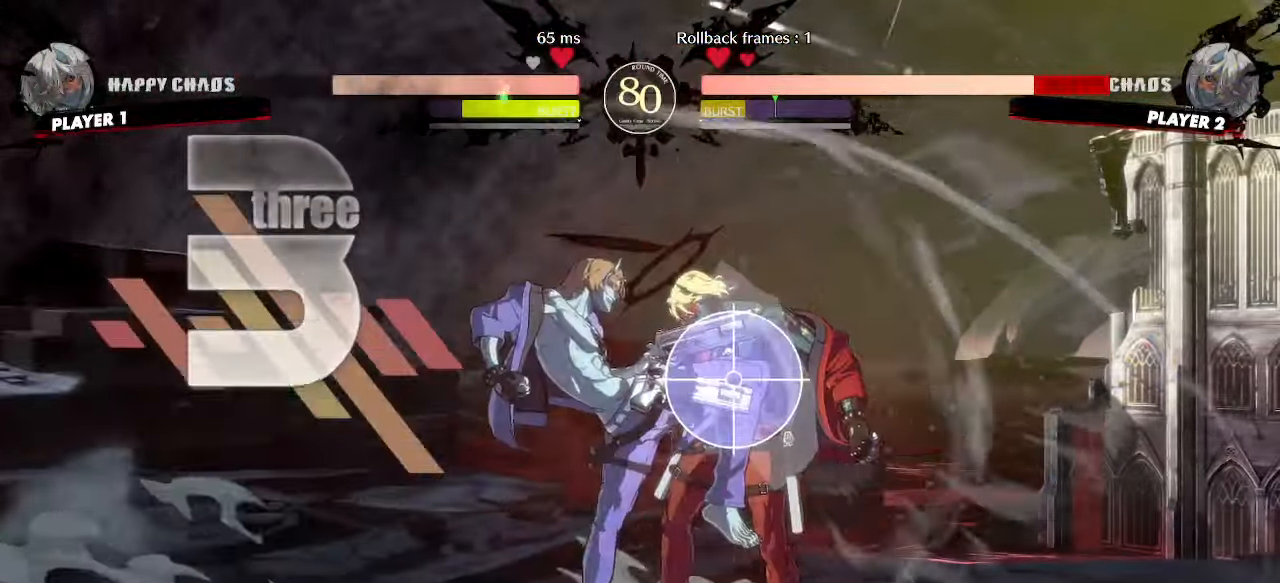
{"dt_ms": 500, "buttons": ["DPAD_DOWN", "DPAD_RIGHT"], "events": []}
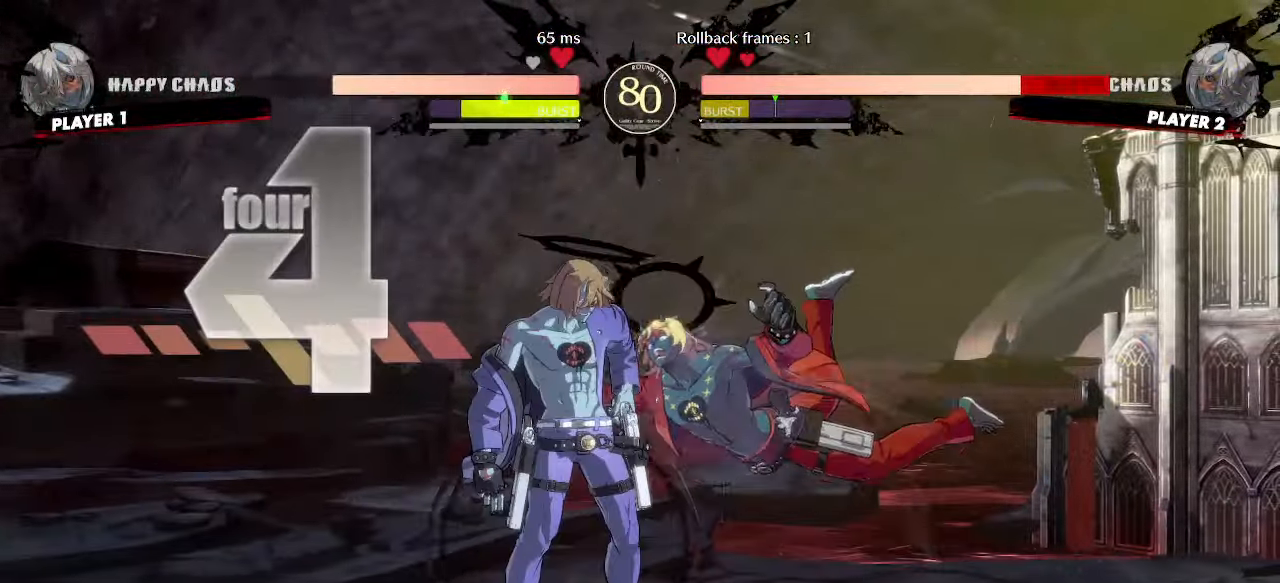
{"dt_ms": 500, "buttons": ["DPAD_DOWN", "DPAD_RIGHT"]}
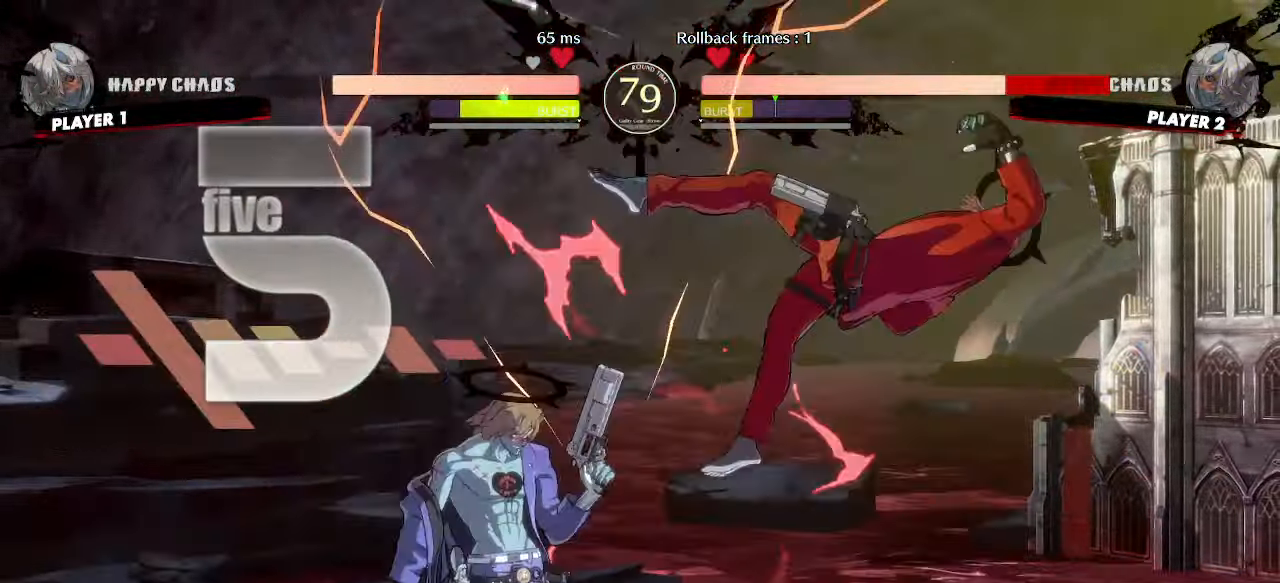
{"dt_ms": 500, "buttons": ["DPAD_DOWN", "DPAD_RIGHT"], "events": []}
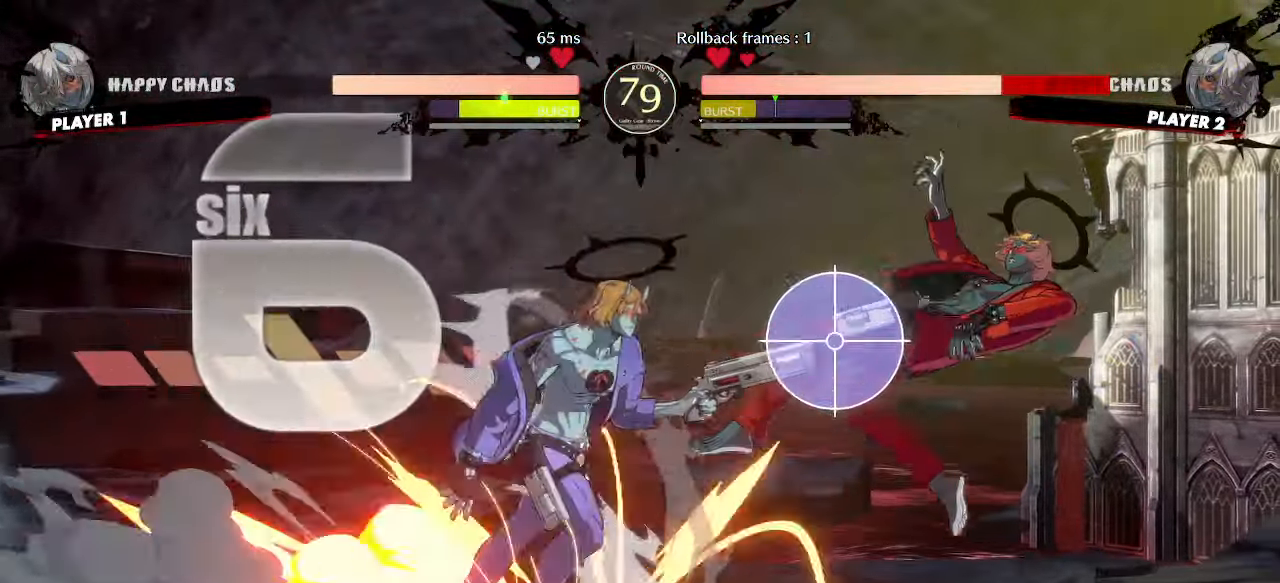
{"dt_ms": 500, "buttons": ["DPAD_RIGHT"], "events": [[67, "DPAD_DOWN", "up"]]}
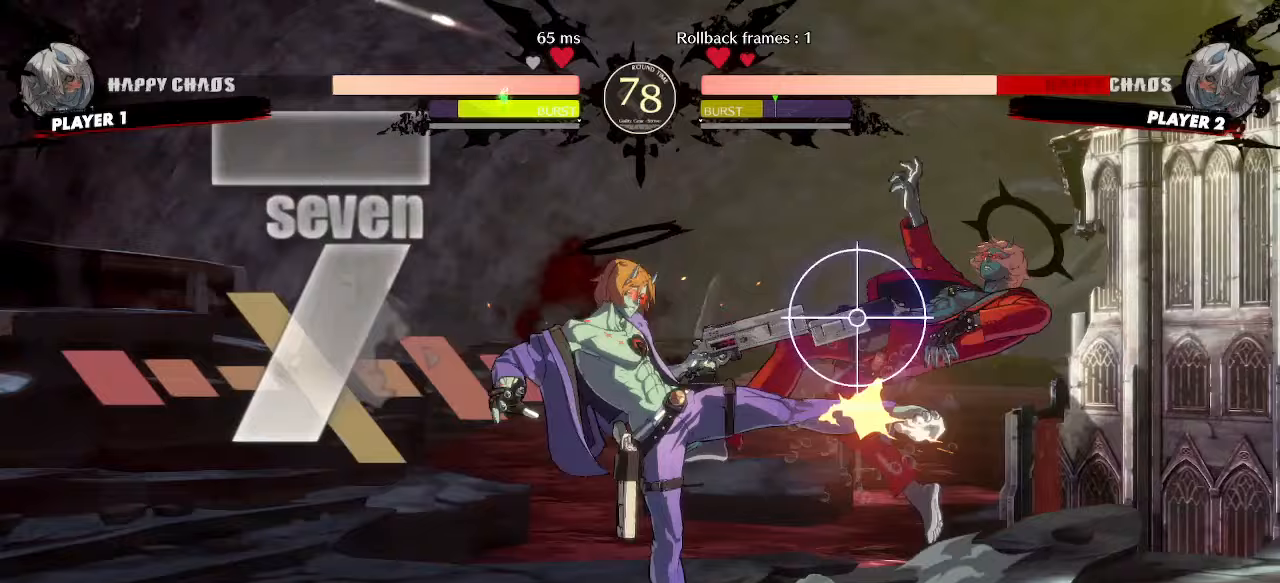
{"dt_ms": 500, "buttons": ["DPAD_RIGHT"], "events": []}
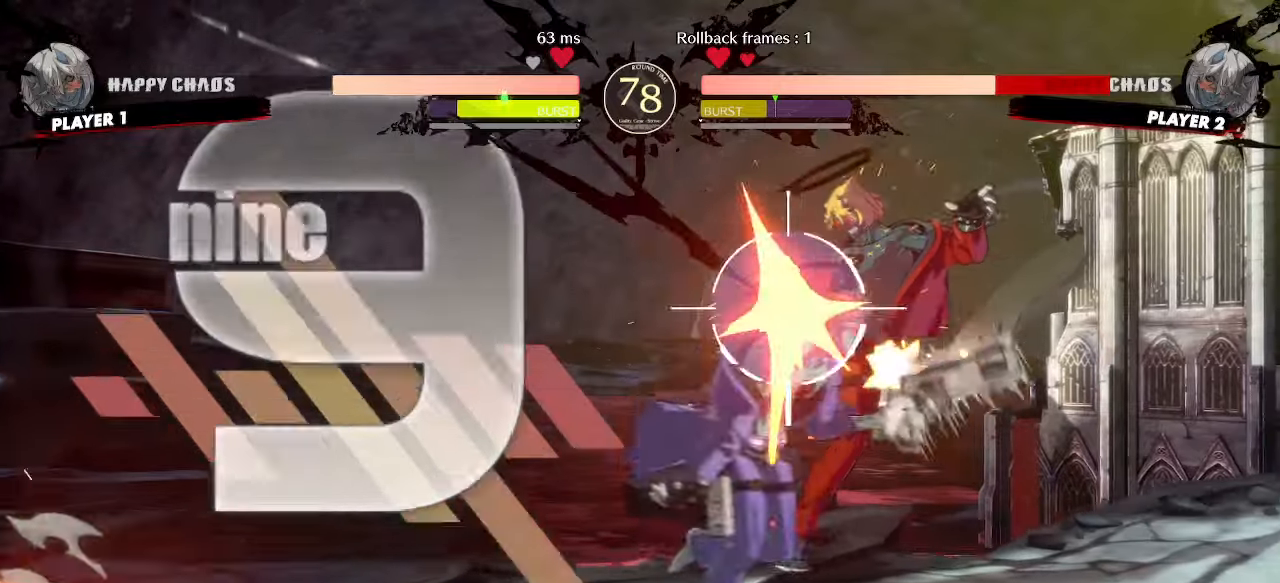
{"dt_ms": 500, "buttons": ["DPAD_RIGHT"], "events": []}
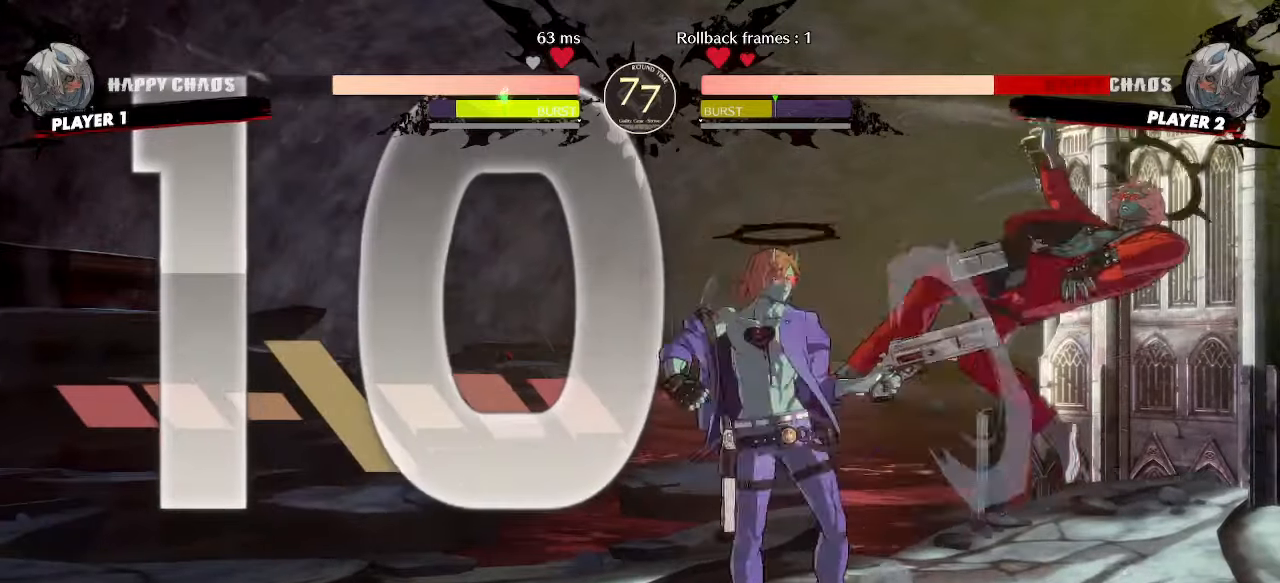
{"dt_ms": 500, "buttons": ["DPAD_RIGHT"], "events": []}
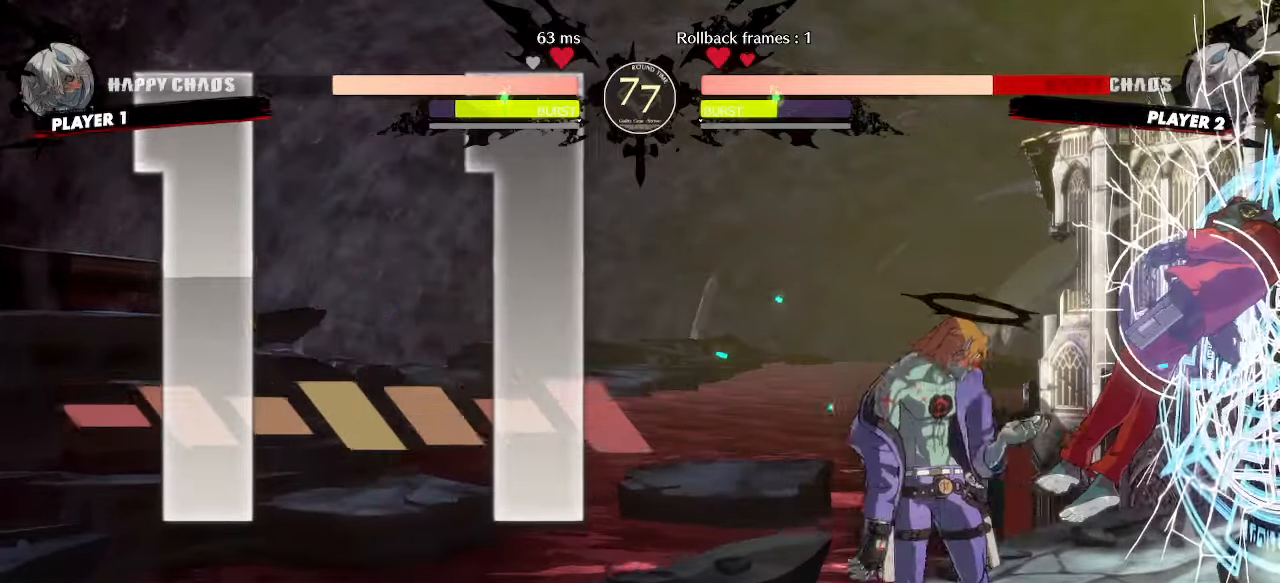
{"dt_ms": 500, "buttons": ["DPAD_RIGHT"], "events": []}
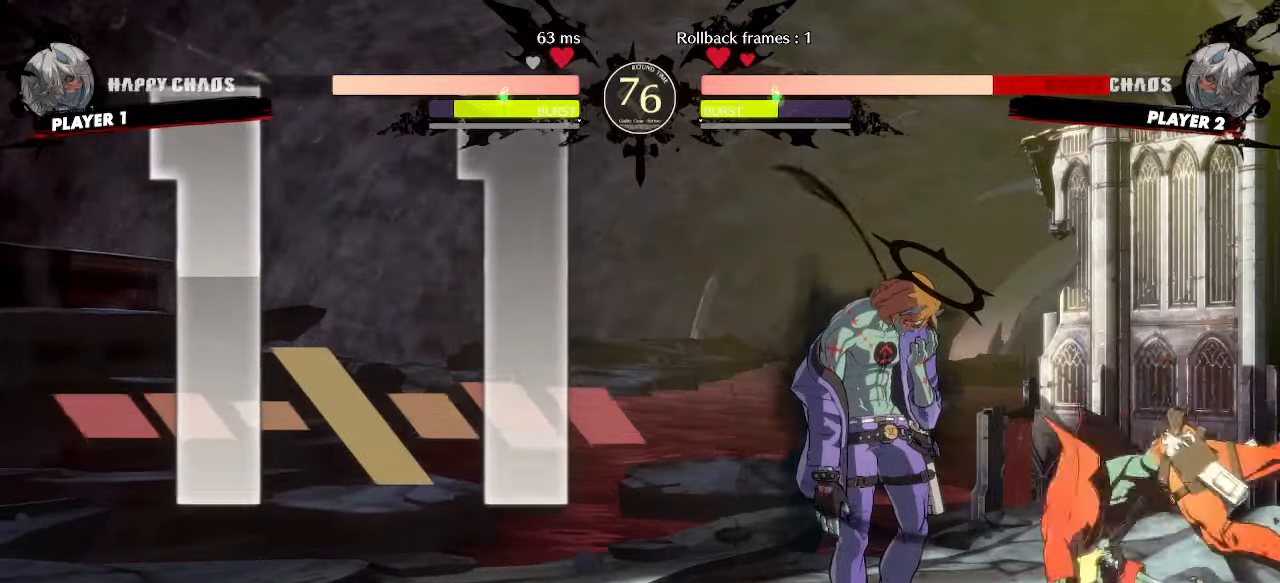
{"dt_ms": 500, "buttons": ["DPAD_DOWN", "DPAD_RIGHT"], "events": [[133, "DPAD_DOWN", "down"], [233, "P", "down"], [433, "P", "up"]]}
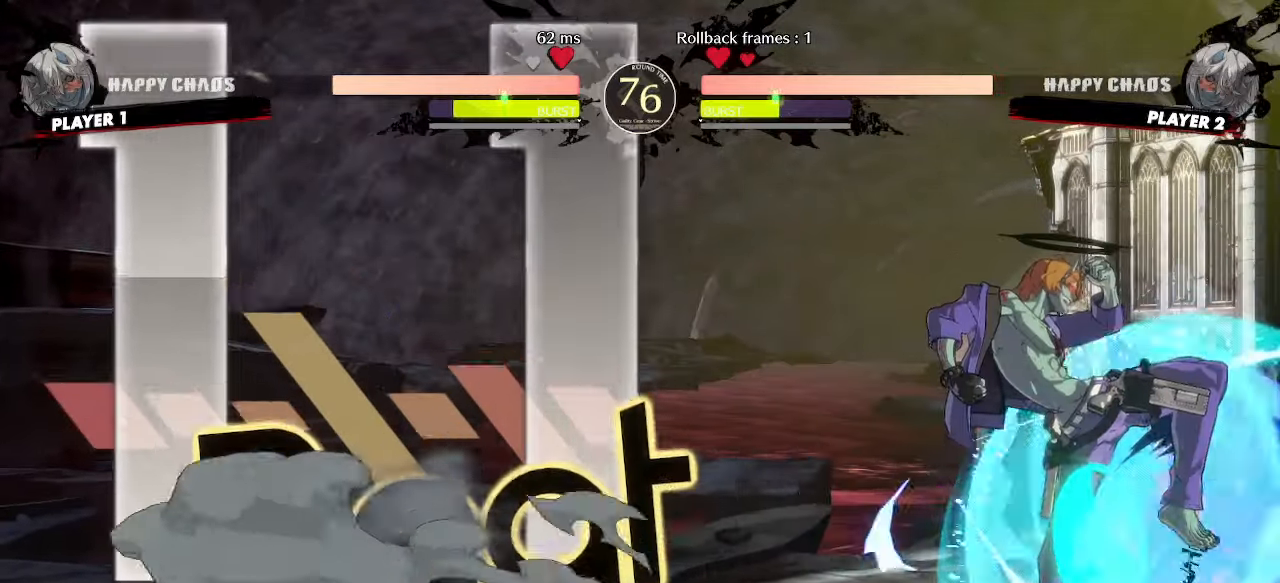
{"dt_ms": 500, "buttons": ["DPAD_UP", "DPAD_RIGHT"], "events": [[217, "DPAD_DOWN", "up"], [267, "DPAD_UP", "down"]]}
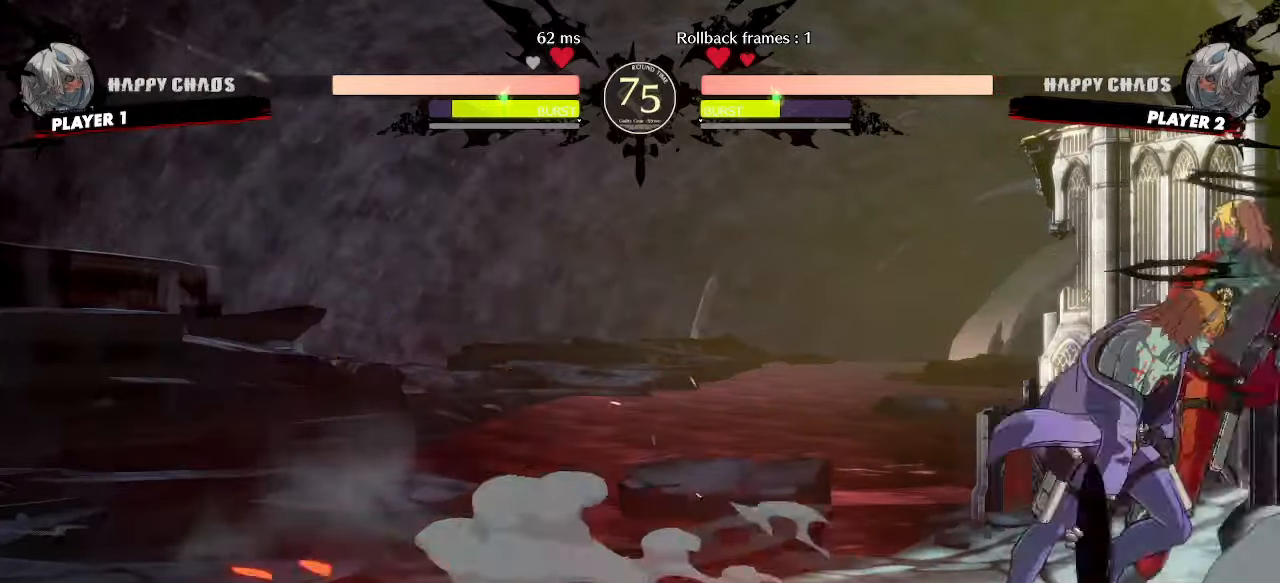
{"dt_ms": 500, "buttons": [], "events": [[17, "DPAD_UP", "up"], [383, "S", "down"], [450, "S", "up"], [483, "DPAD_RIGHT", "up"]]}
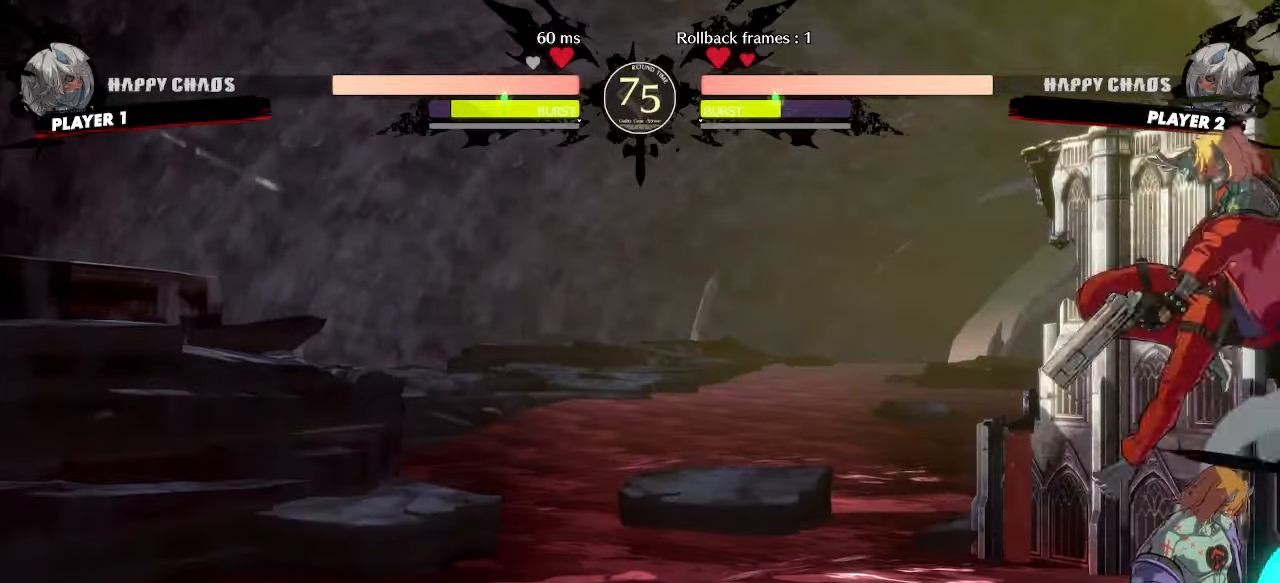
{"dt_ms": 500, "buttons": ["DPAD_DOWN", "DPAD_RIGHT"], "events": [[67, "HS", "down"], [433, "DPAD_DOWN", "down"], [467, "HS", "up"], [483, "DPAD_RIGHT", "down"]]}
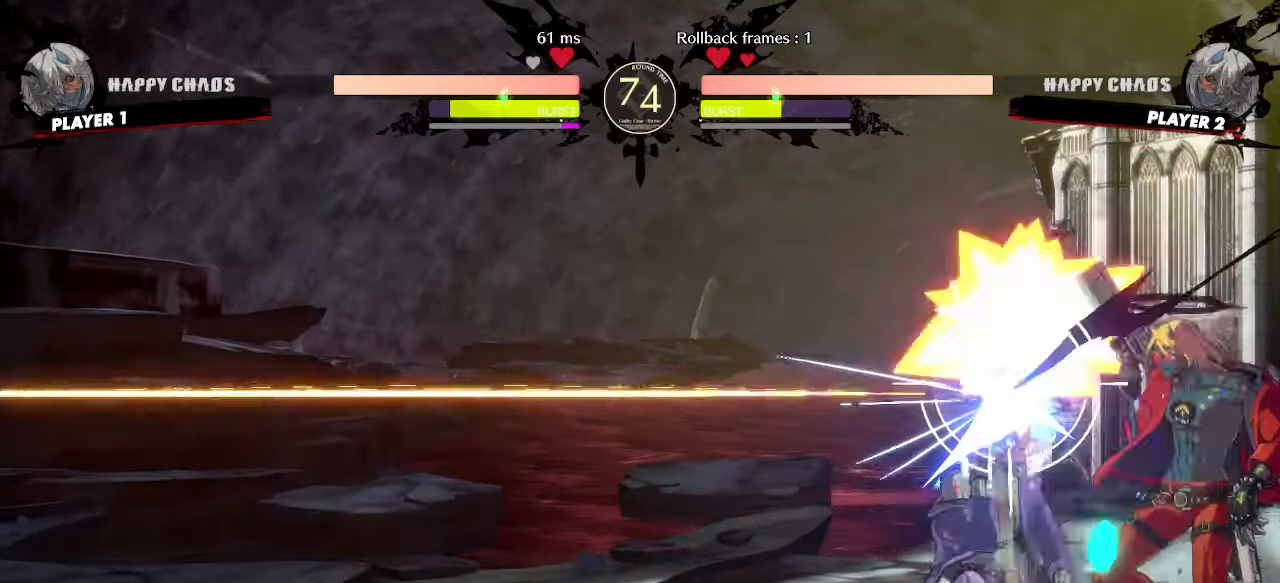
{"dt_ms": 500, "buttons": [], "events": [[17, "DPAD_DOWN", "up"], [83, "DPAD_RIGHT", "up"], [283, "HS", "down"], [367, "HS", "up"]]}
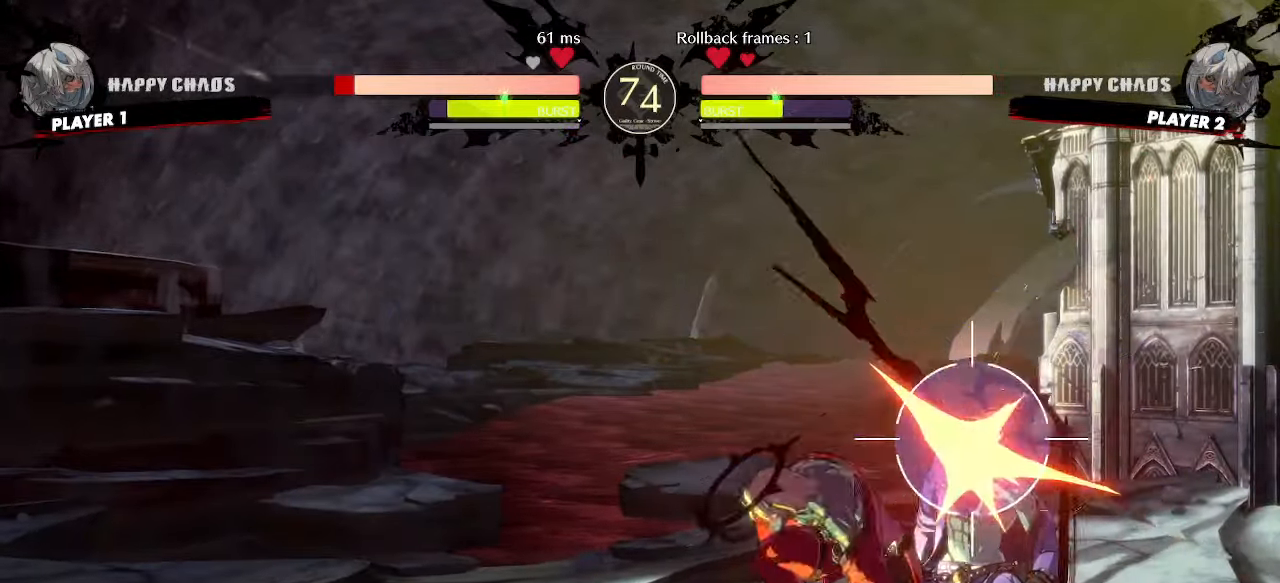
{"dt_ms": 500, "buttons": ["DPAD_RIGHT"], "events": [[150, "S", "down"], [233, "S", "up"], [317, "DPAD_RIGHT", "down"]]}
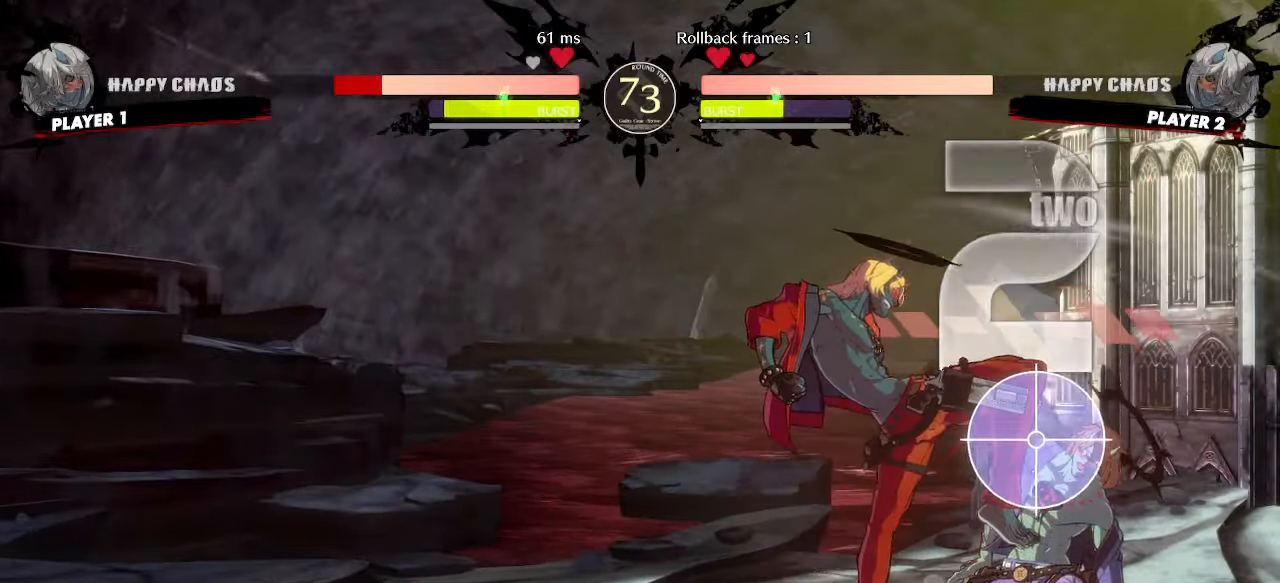
{"dt_ms": 500, "buttons": [], "events": [[83, "DPAD_RIGHT", "up"]]}
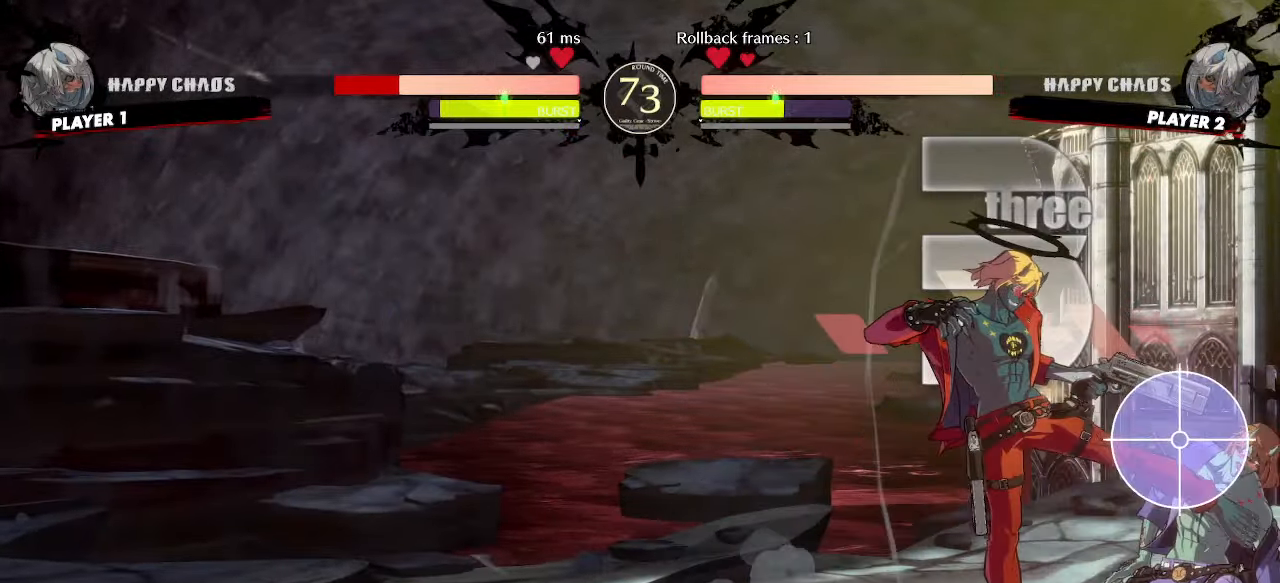
{"dt_ms": 500, "buttons": ["S"], "events": [[133, "HS", "down"], [217, "HS", "up"], [500, "S", "down"]]}
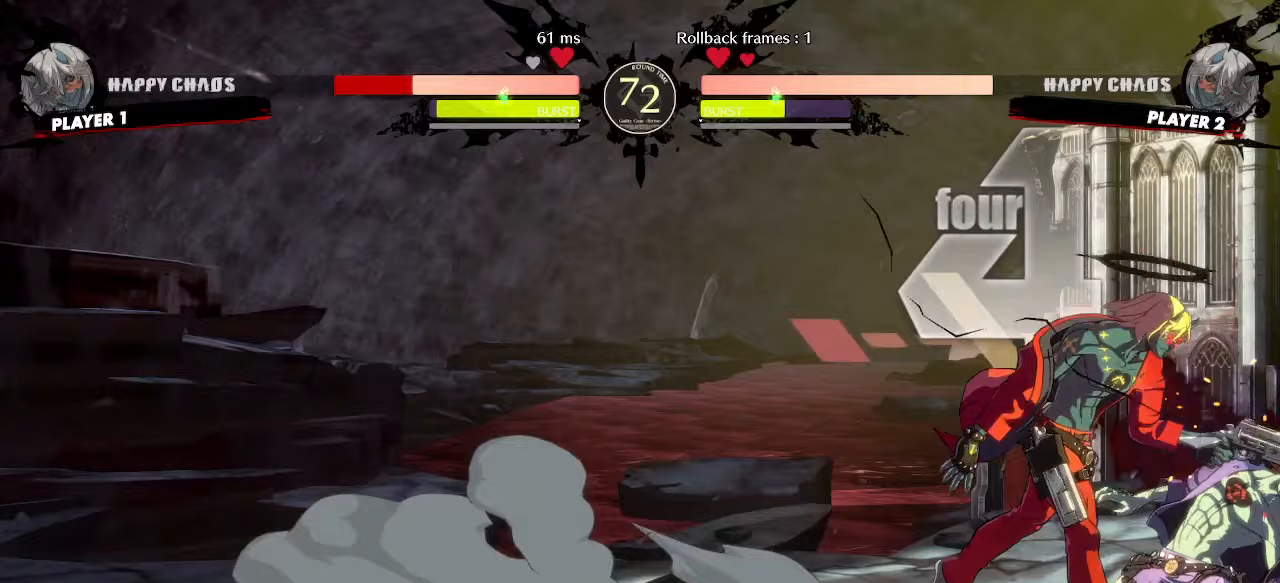
{"dt_ms": 500, "buttons": ["DPAD_RIGHT"], "events": [[83, "S", "up"], [117, "DPAD_RIGHT", "down"]]}
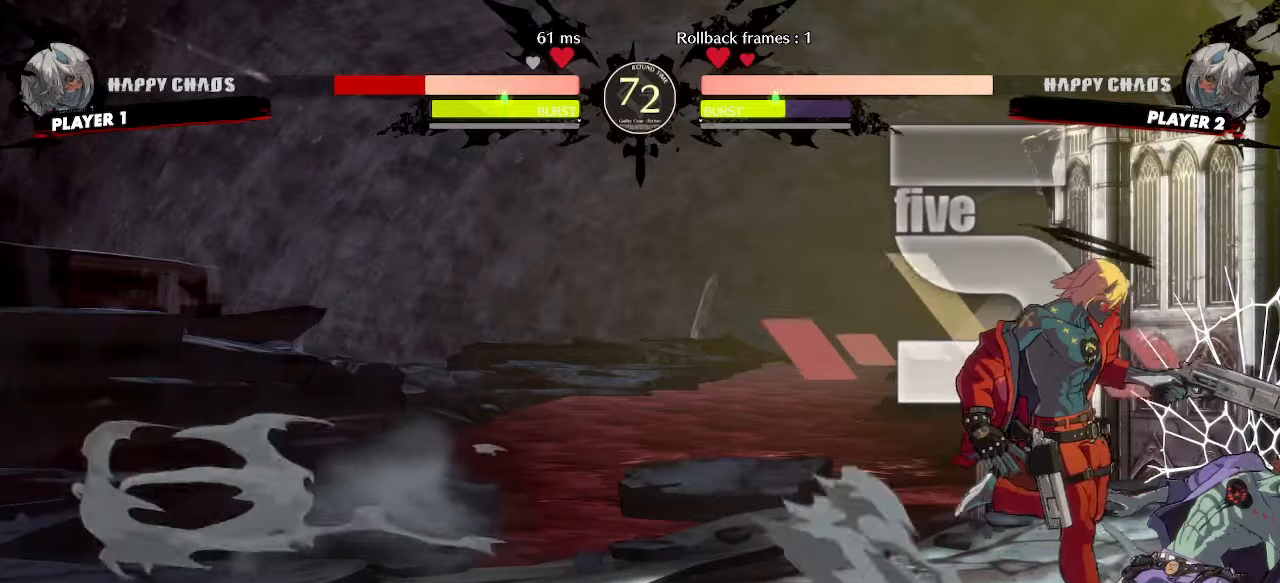
{"dt_ms": 500, "buttons": ["DPAD_DOWN", "HS"], "events": [[183, "DPAD_RIGHT", "up"], [450, "DPAD_DOWN", "down"], [467, "HS", "down"]]}
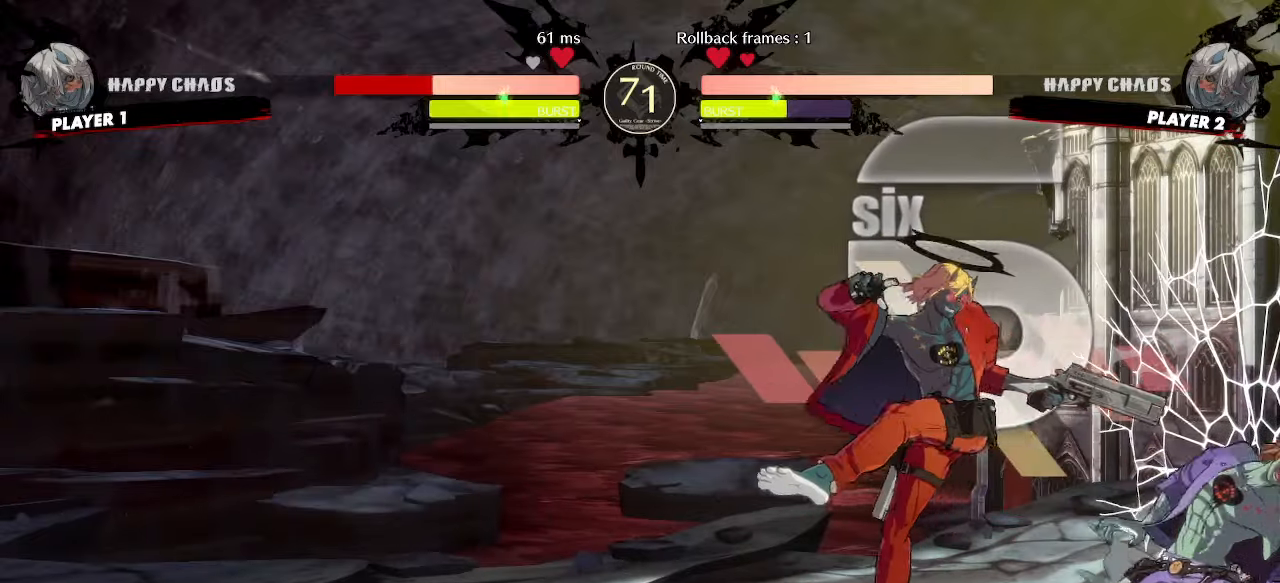
{"dt_ms": 500, "buttons": ["DPAD_LEFT"], "events": [[33, "DPAD_RIGHT", "down"], [33, "HS", "up"], [67, "DPAD_DOWN", "up"], [83, "S", "down"], [150, "DPAD_RIGHT", "up"], [150, "S", "up"], [433, "DPAD_LEFT", "down"]]}
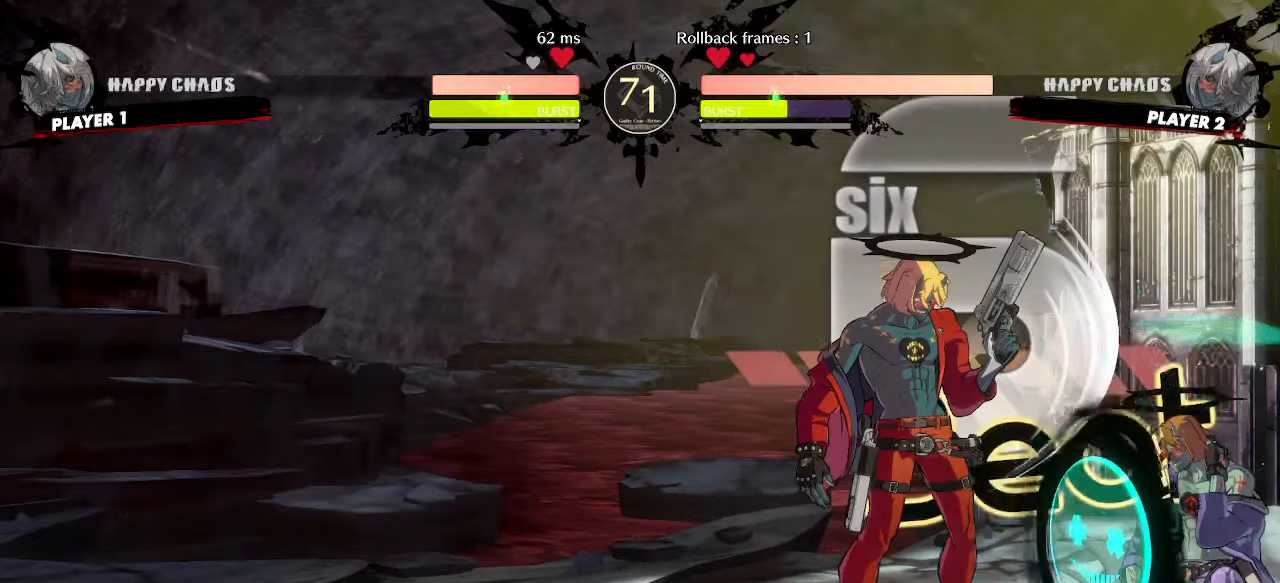
{"dt_ms": 500, "buttons": ["DPAD_DOWN"], "events": [[117, "DPAD_LEFT", "up"], [183, "DPAD_RIGHT", "down"], [267, "DPAD_RIGHT", "up"], [283, "DPAD_DOWN", "down"]]}
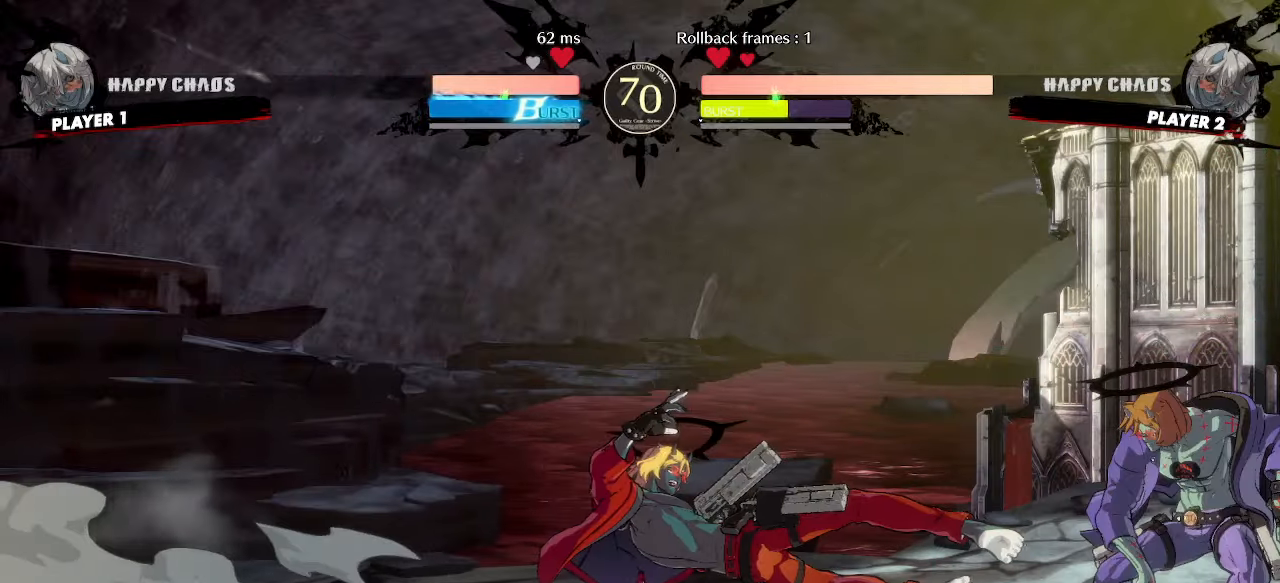
{"dt_ms": 500, "buttons": ["DPAD_LEFT"], "events": [[100, "DPAD_DOWN", "up"], [167, "DPAD_DOWN", "down"], [267, "DPAD_DOWN", "up"], [283, "DPAD_LEFT", "down"]]}
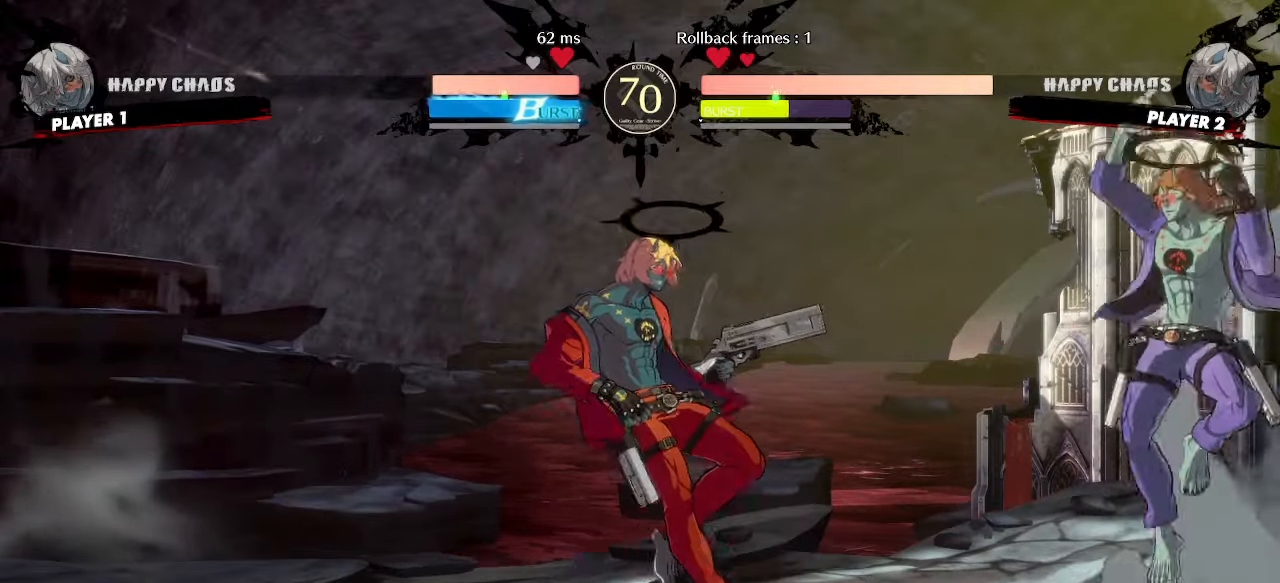
{"dt_ms": 500, "buttons": [], "events": [[167, "DPAD_LEFT", "up"]]}